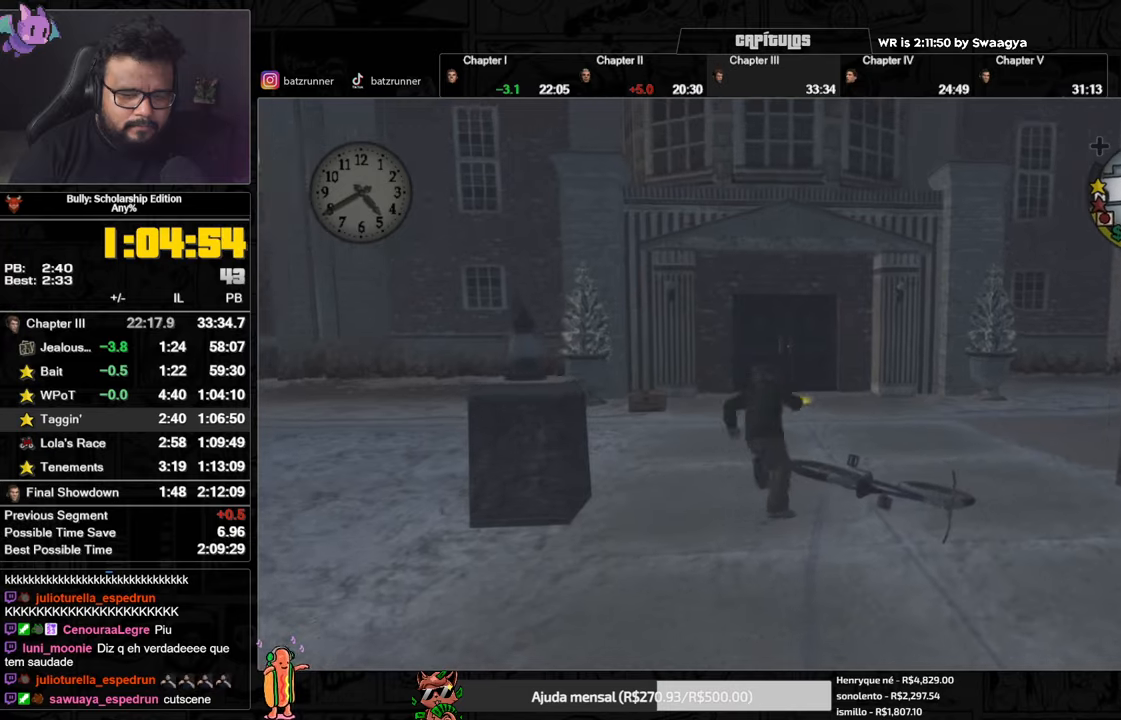
Gameplay with a controller (Xbox layout); each line is a JSON object with the inputs held at the frame after it. "button_events" lists button changes between this image and that frame as [ms after this image, input, new state], when the widget could be followed in between (sticks are given only as held states).
{"buttons": [], "left_stick": "up", "right_stick": "center", "button_events": [[16, "A", "up"], [200, "B", "down"], [283, "B", "up"], [384, "A", "down"], [467, "A", "up"]]}
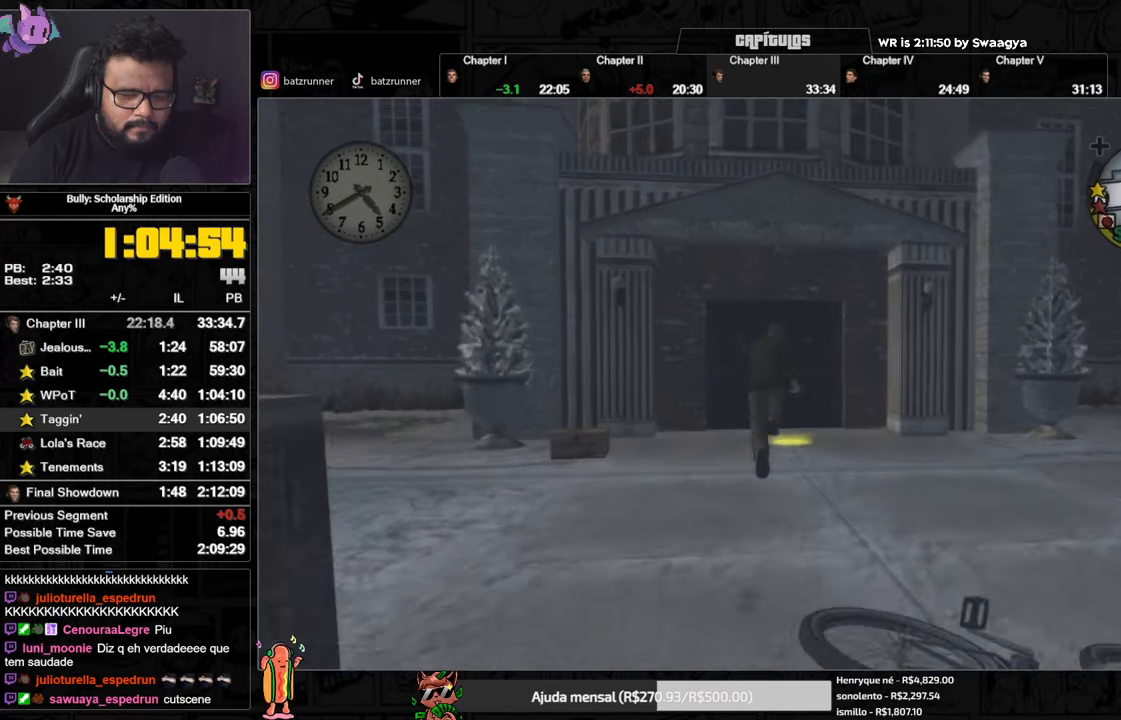
{"buttons": [], "left_stick": "up", "right_stick": "center", "button_events": [[150, "Y", "down"], [217, "Y", "up"], [267, "Y", "down"], [351, "Y", "up"], [401, "Y", "down"], [467, "Y", "up"]]}
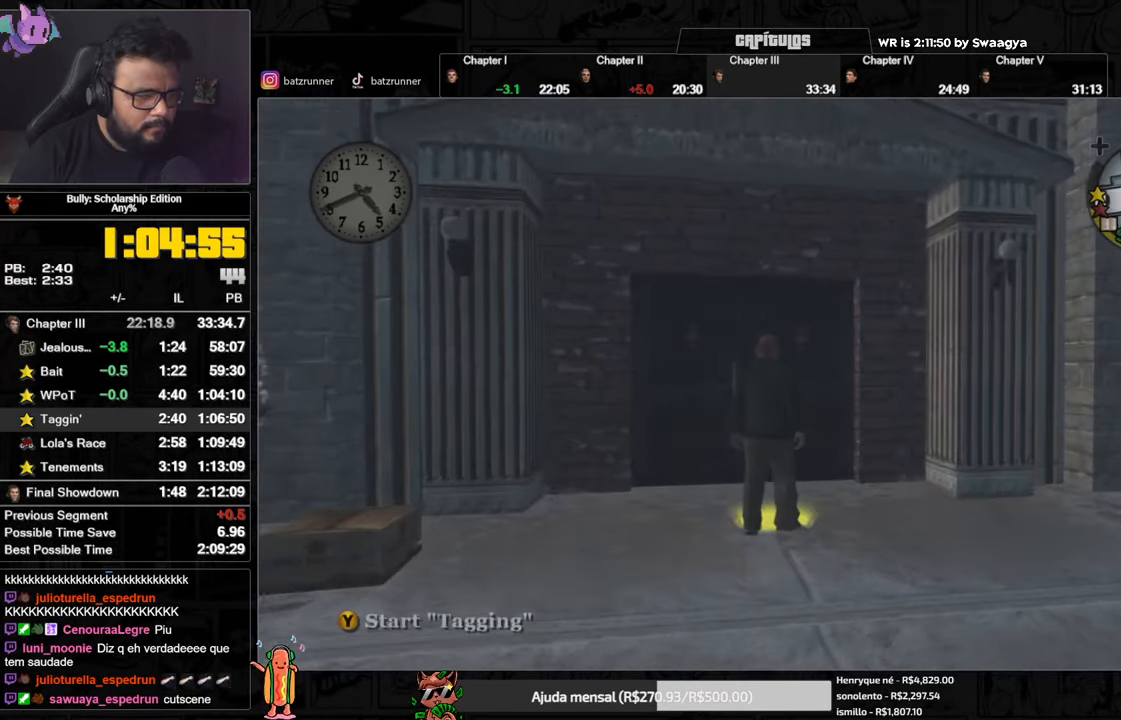
{"buttons": [], "left_stick": "center", "right_stick": "center", "button_events": [[33, "Y", "down"], [83, "Y", "up"]]}
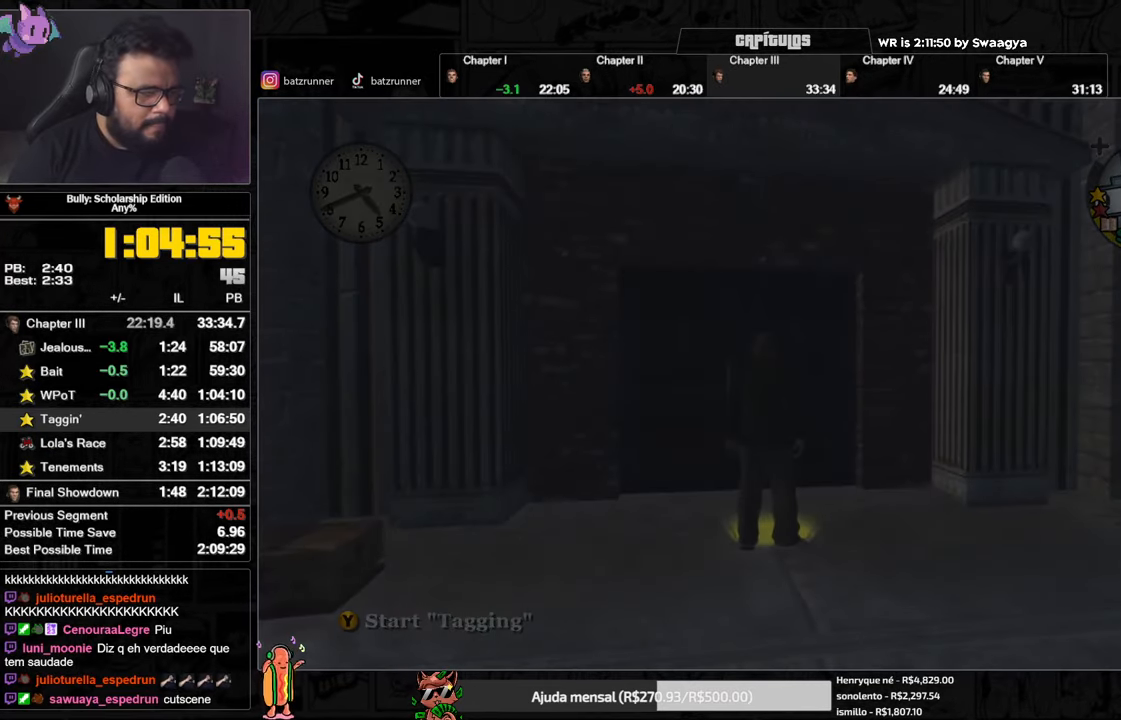
{"buttons": [], "left_stick": "center", "right_stick": "center", "button_events": []}
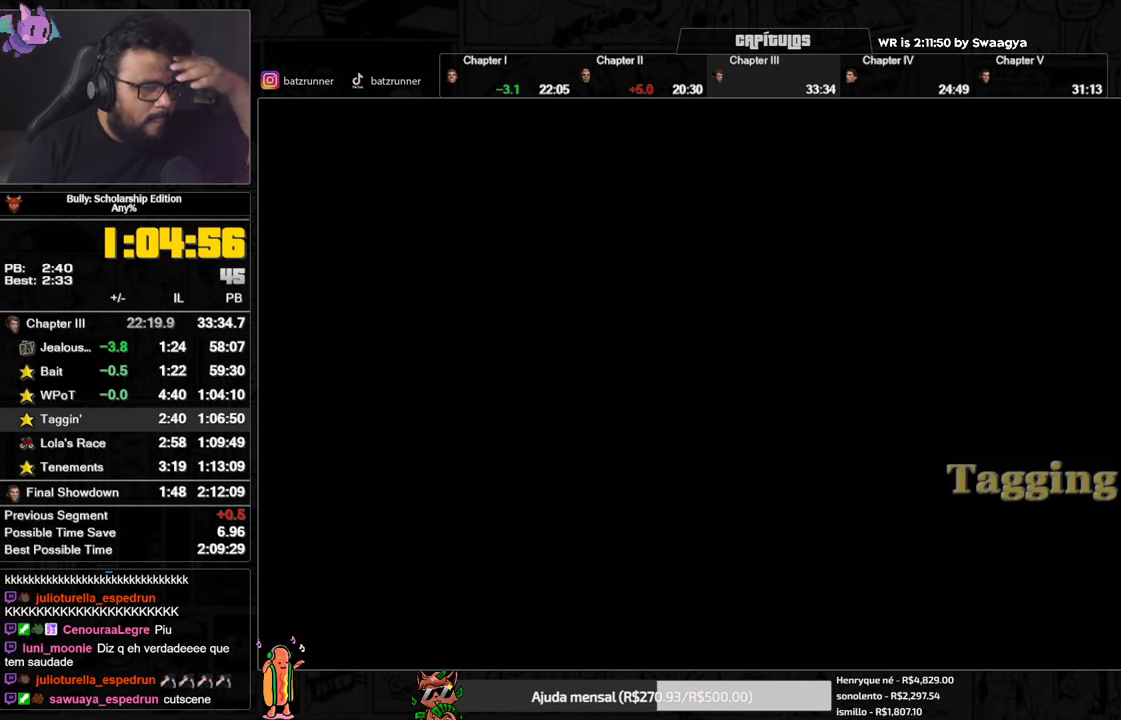
{"buttons": [], "left_stick": "center", "right_stick": "center", "button_events": []}
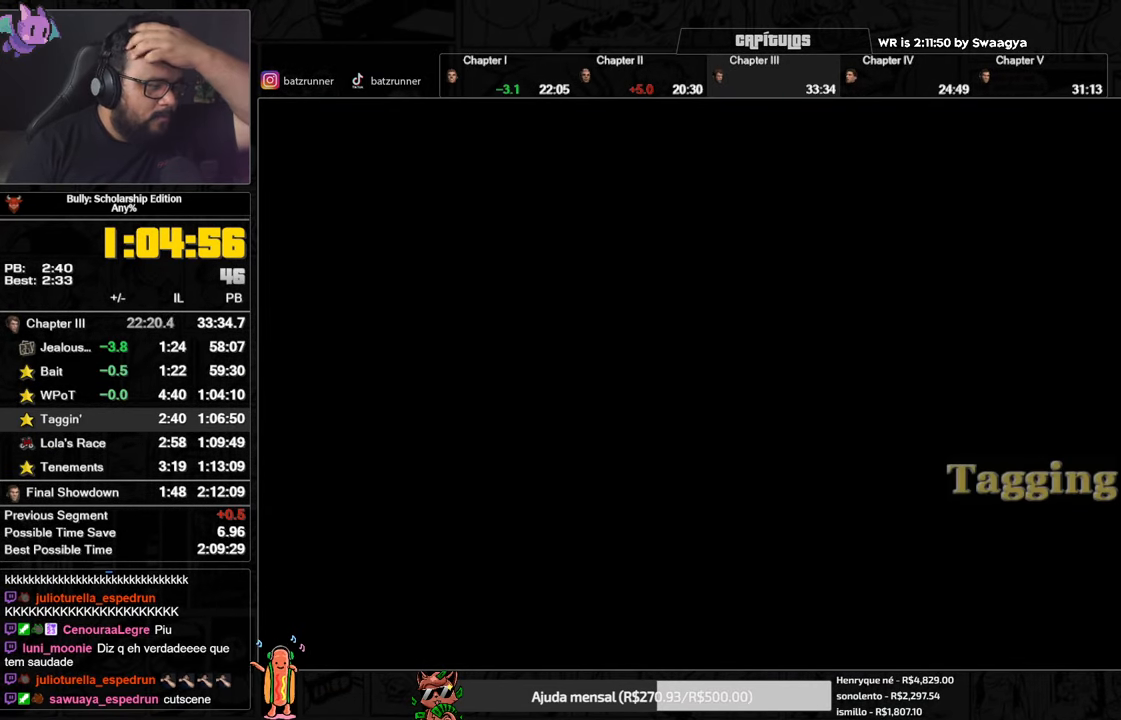
{"buttons": [], "left_stick": "center", "right_stick": "center", "button_events": []}
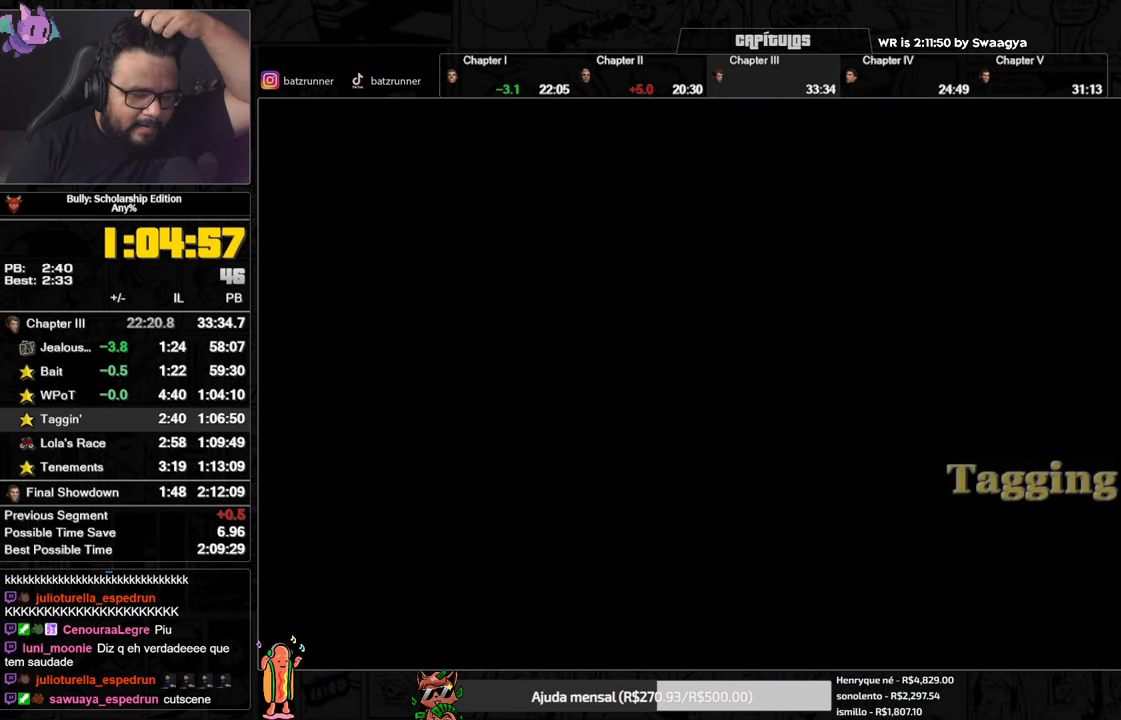
{"buttons": [], "left_stick": "center", "right_stick": "center", "button_events": []}